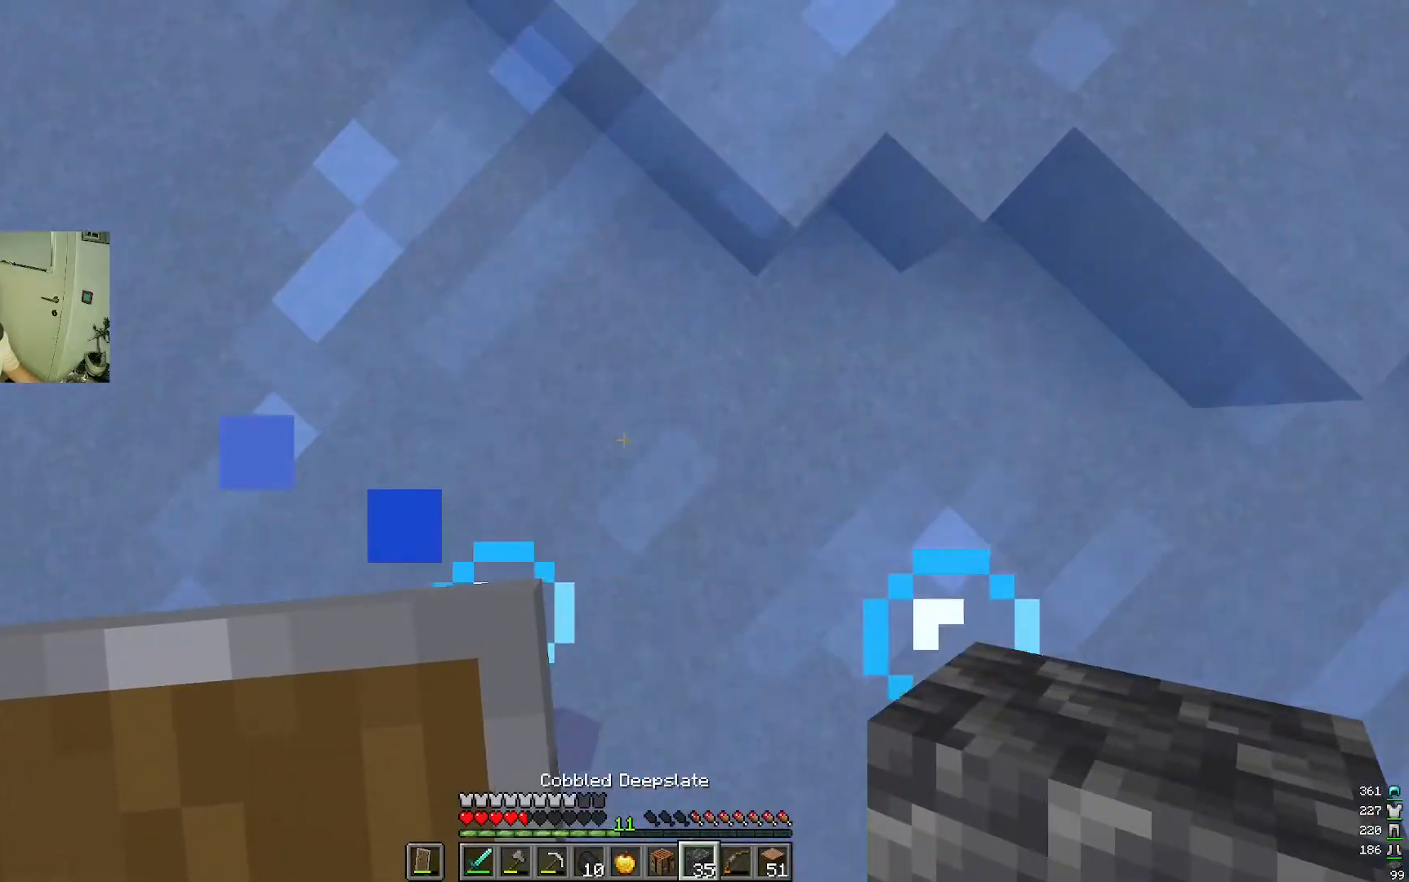
Gameplay with keyboard and mouse; each line is a JSON object with the keys and mouse buttons held at the frame after it. "events" lists presses ("down") and releases ("up") of "a", "d", "s", "w", "mouse_left" and "mouse_right" between this image and that frame as [ms after this image, input, new state], when the widget could be followed in between. "mouse_left", "mouse_right" = the "left", "right" buttons of the "mouse" list. No other keys are recorded. Fast repeated clicks can show as one long hold. Mouse movement is not recorded.
{"keys": [], "mouse": ["right"], "events": [[150, "w", "up"], [283, "mouse_right", "down"]]}
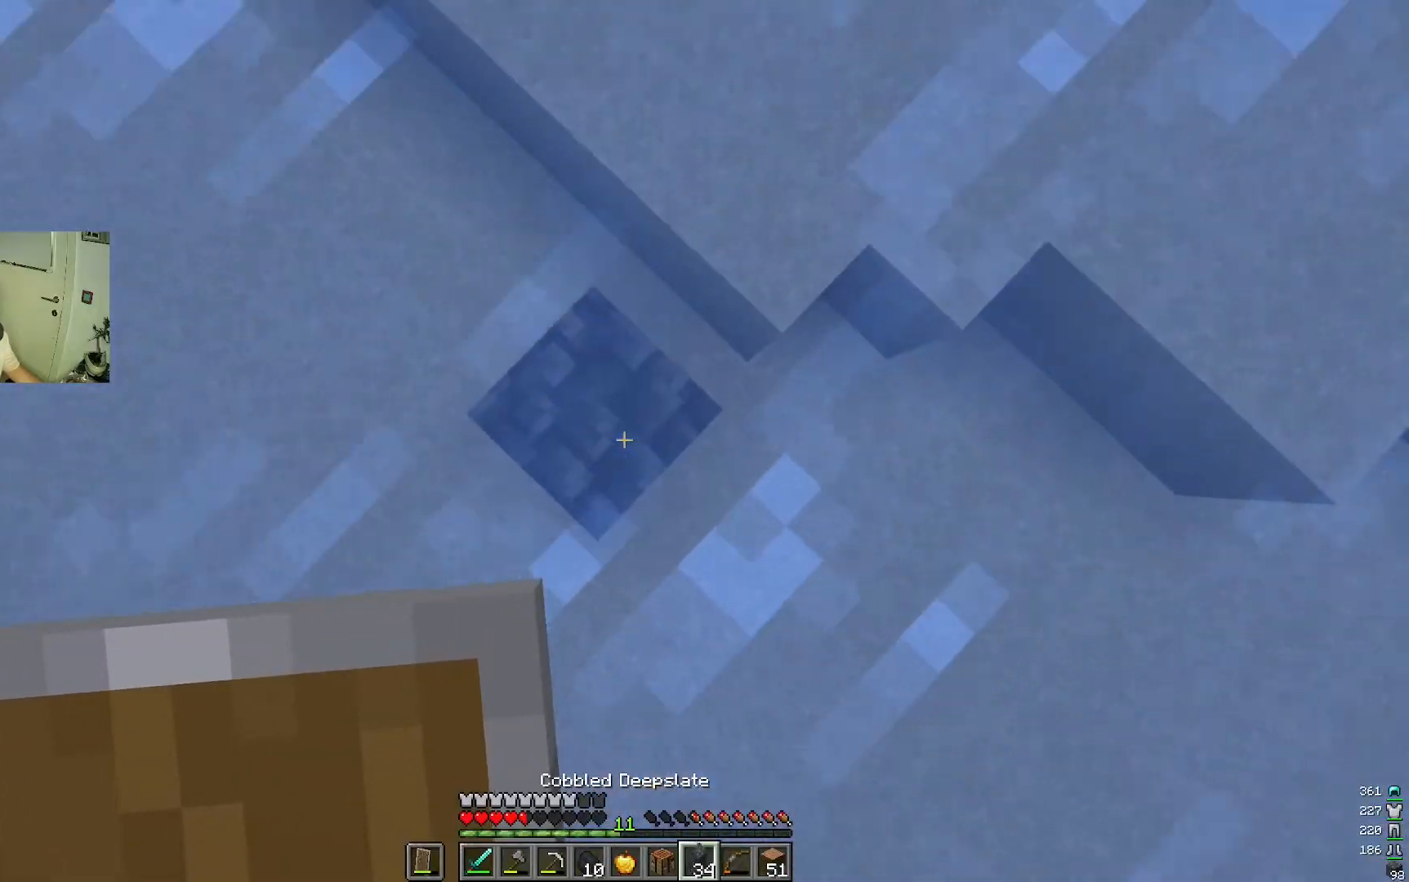
{"keys": [], "mouse": ["right"], "events": []}
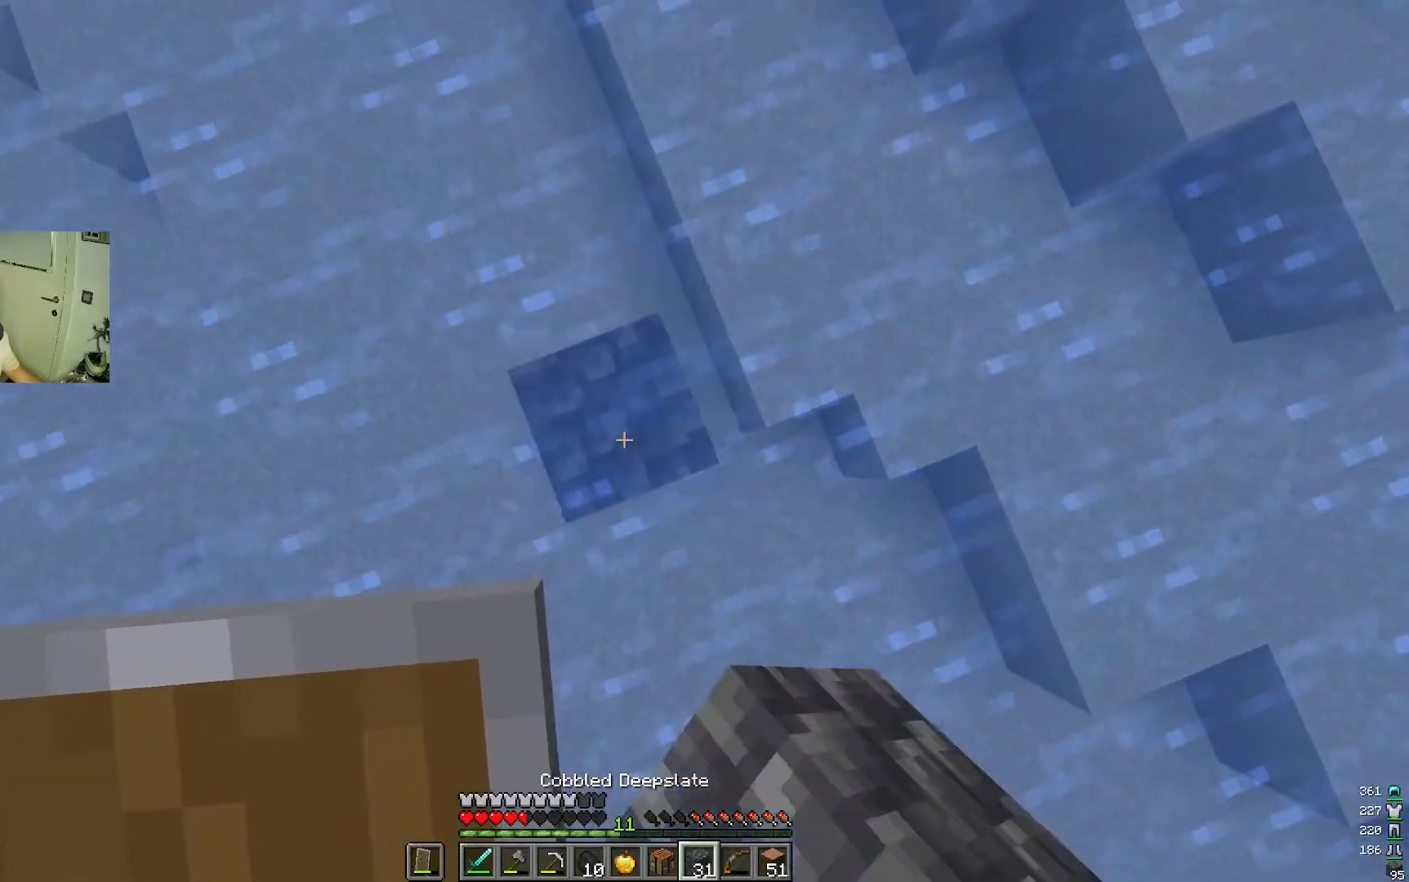
{"keys": [], "mouse": [], "events": [[117, "mouse_right", "up"], [333, "mouse_right", "down"], [450, "mouse_right", "up"]]}
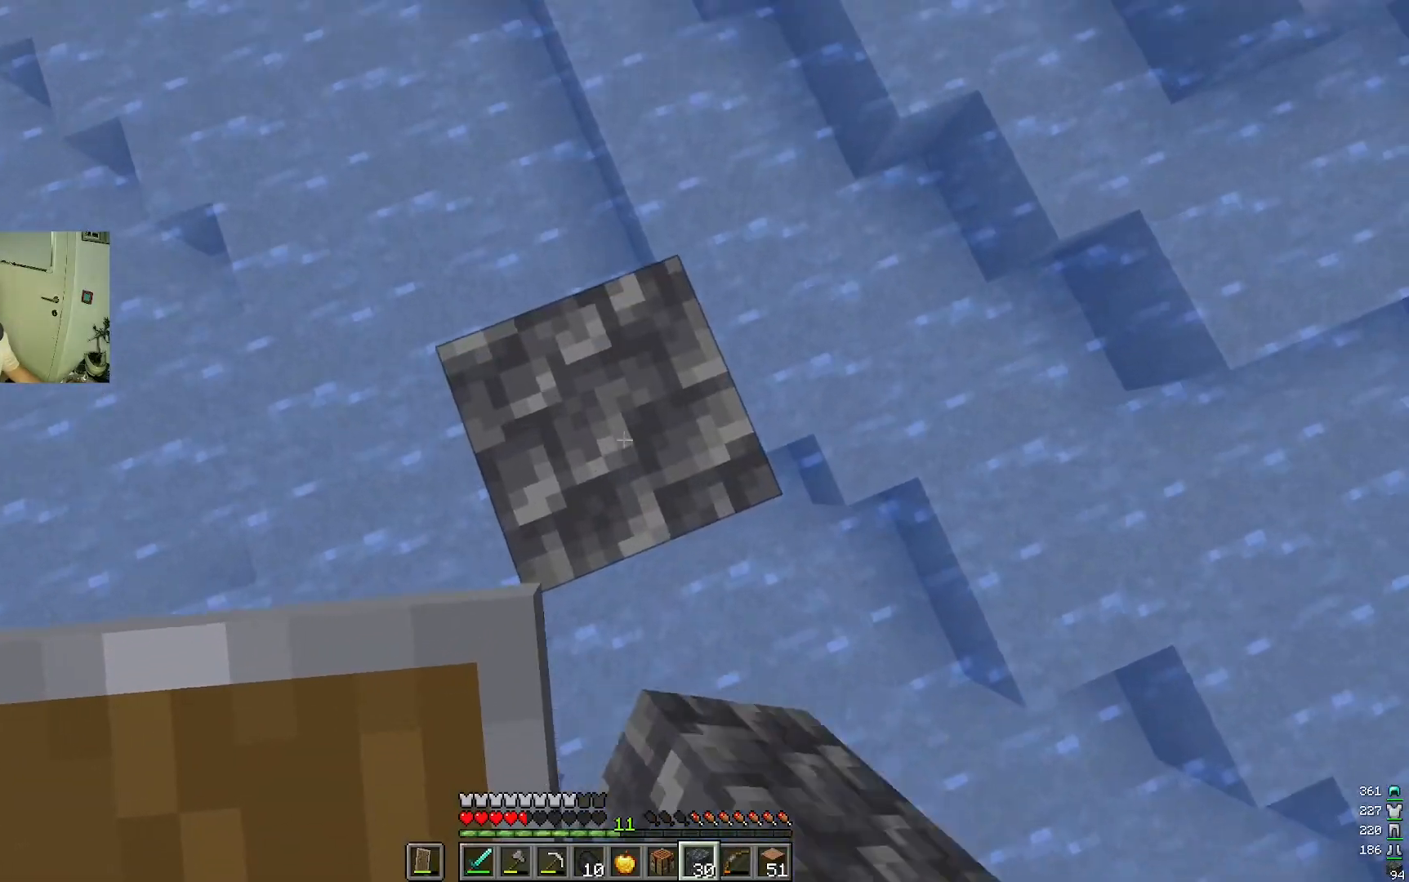
{"keys": [], "mouse": [], "events": []}
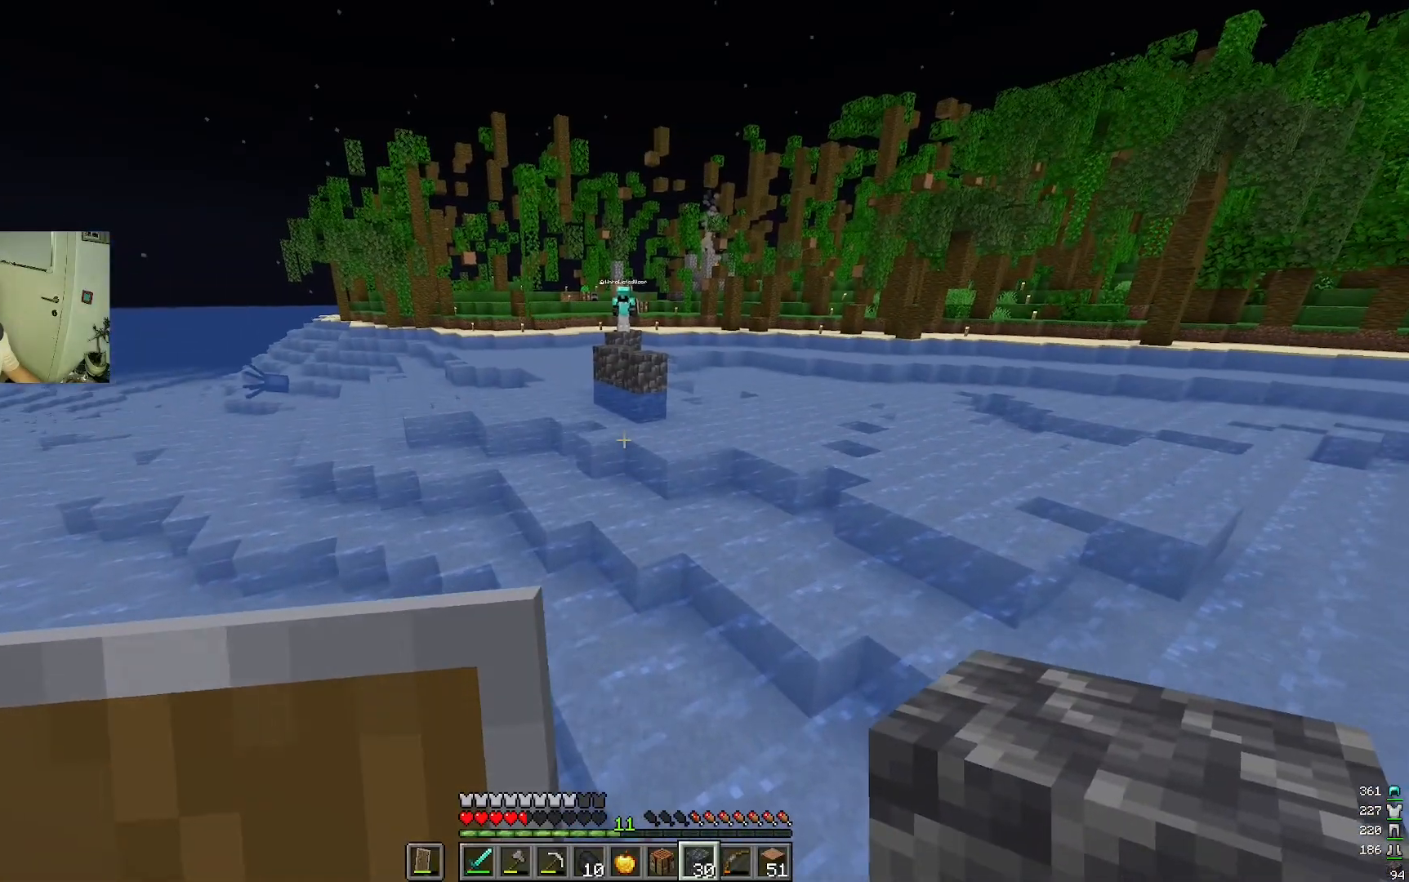
{"keys": [], "mouse": [], "events": []}
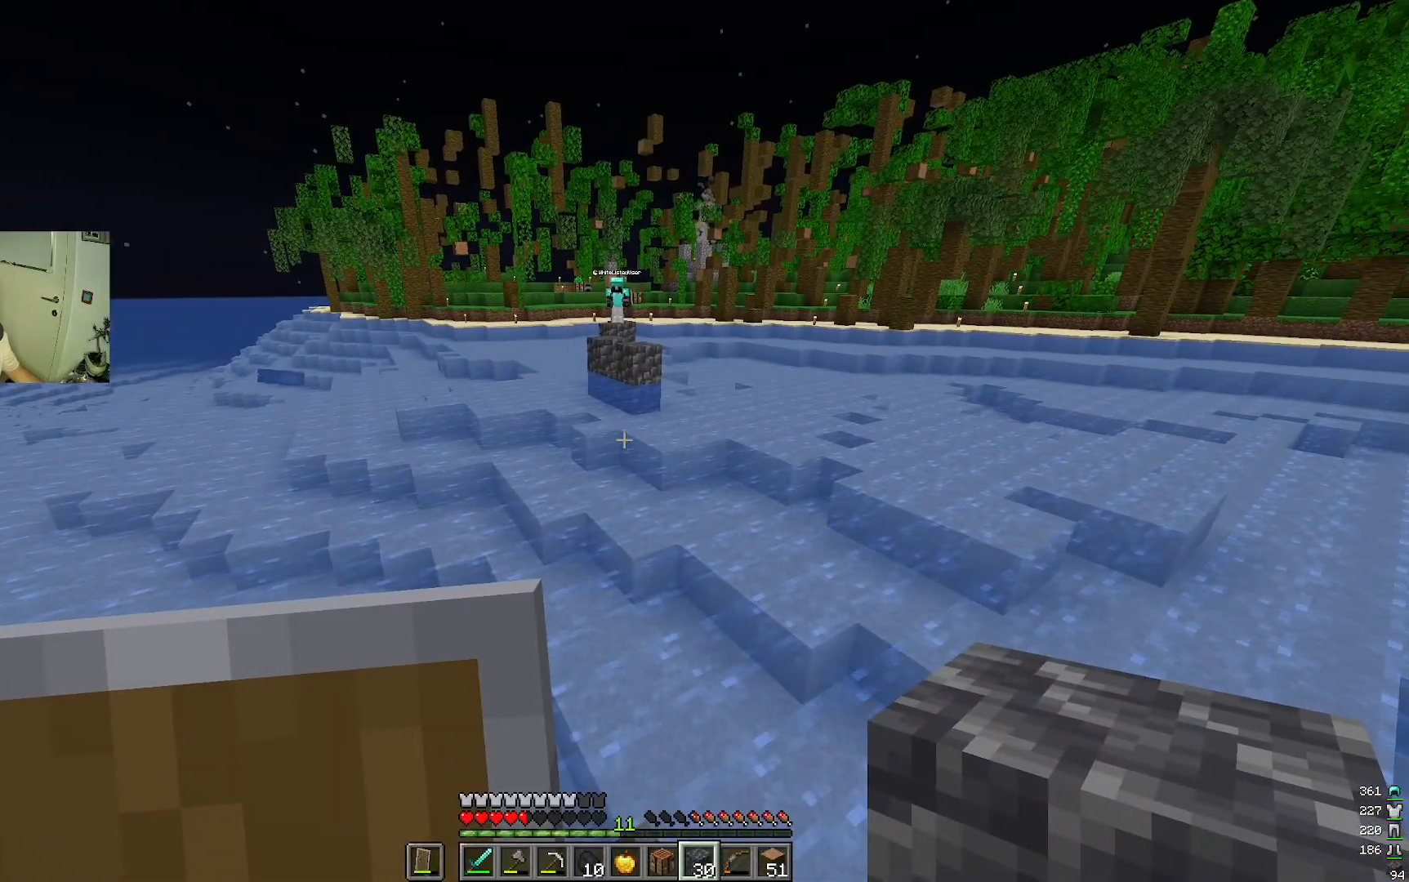
{"keys": [], "mouse": [], "events": []}
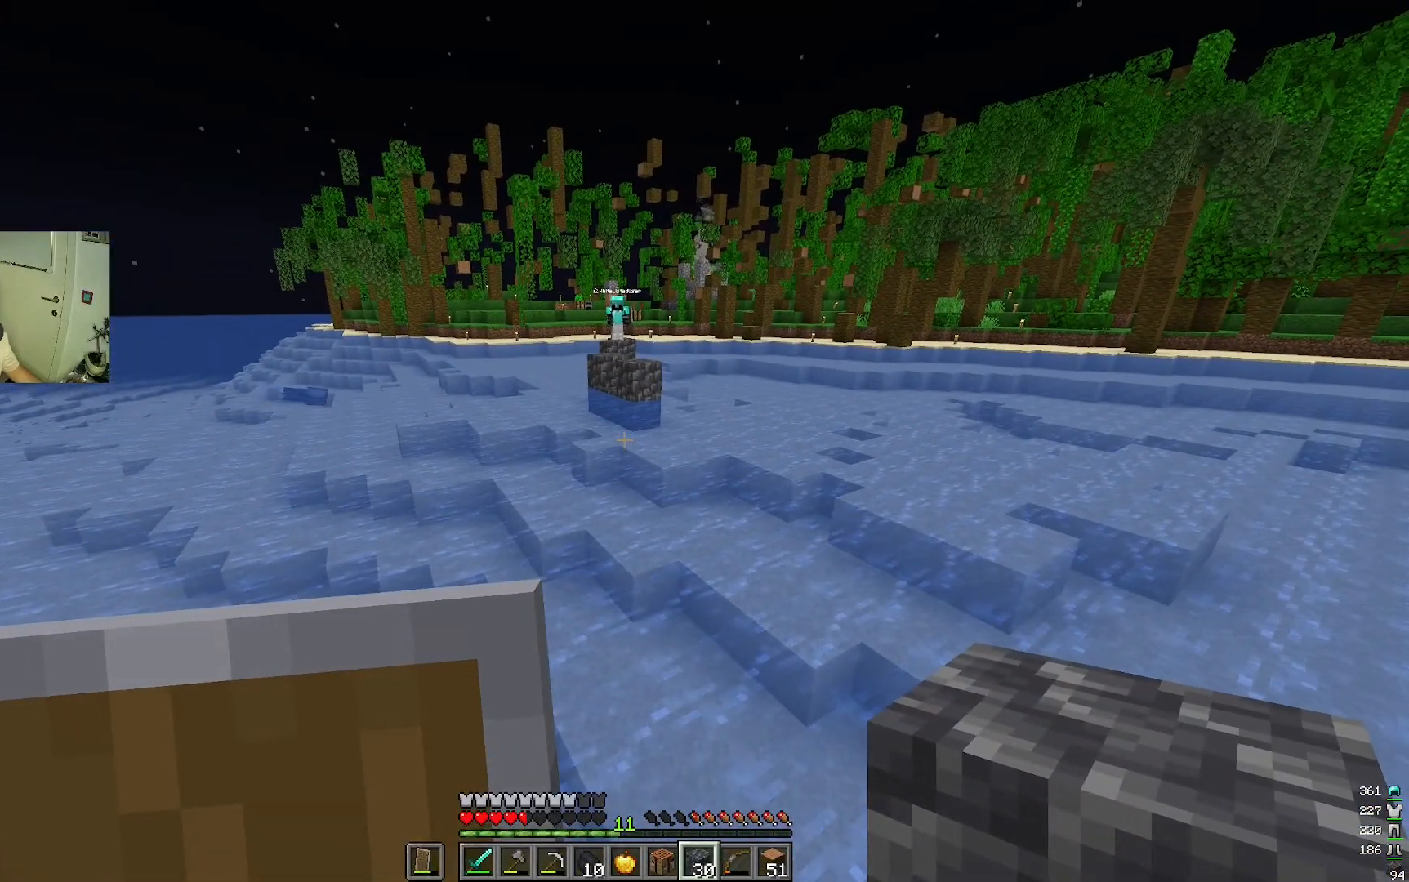
{"keys": [], "mouse": [], "events": []}
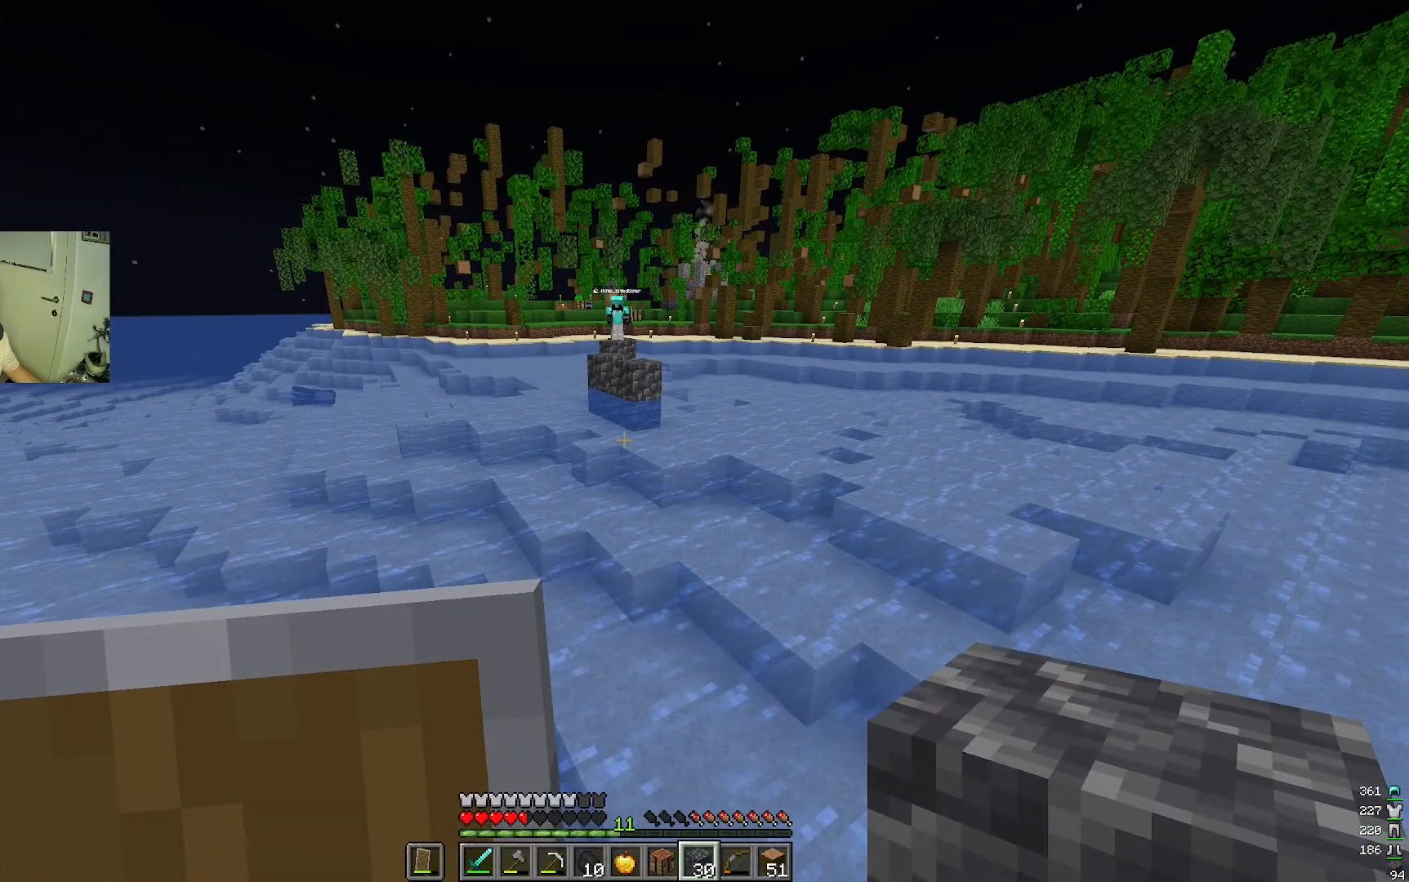
{"keys": [], "mouse": ["right"], "events": [[283, "mouse_right", "down"]]}
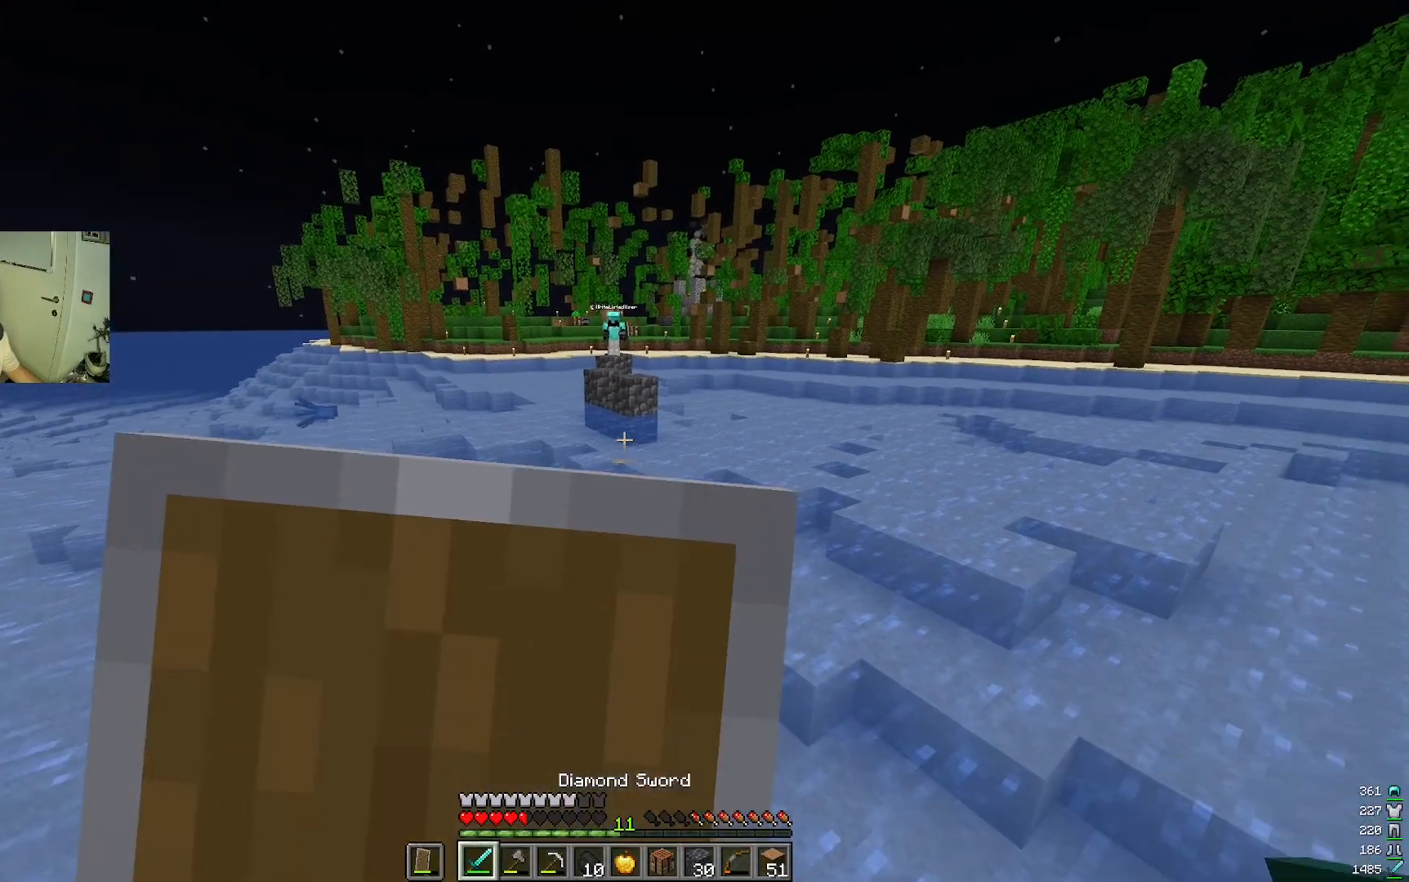
{"keys": [], "mouse": ["right"], "events": []}
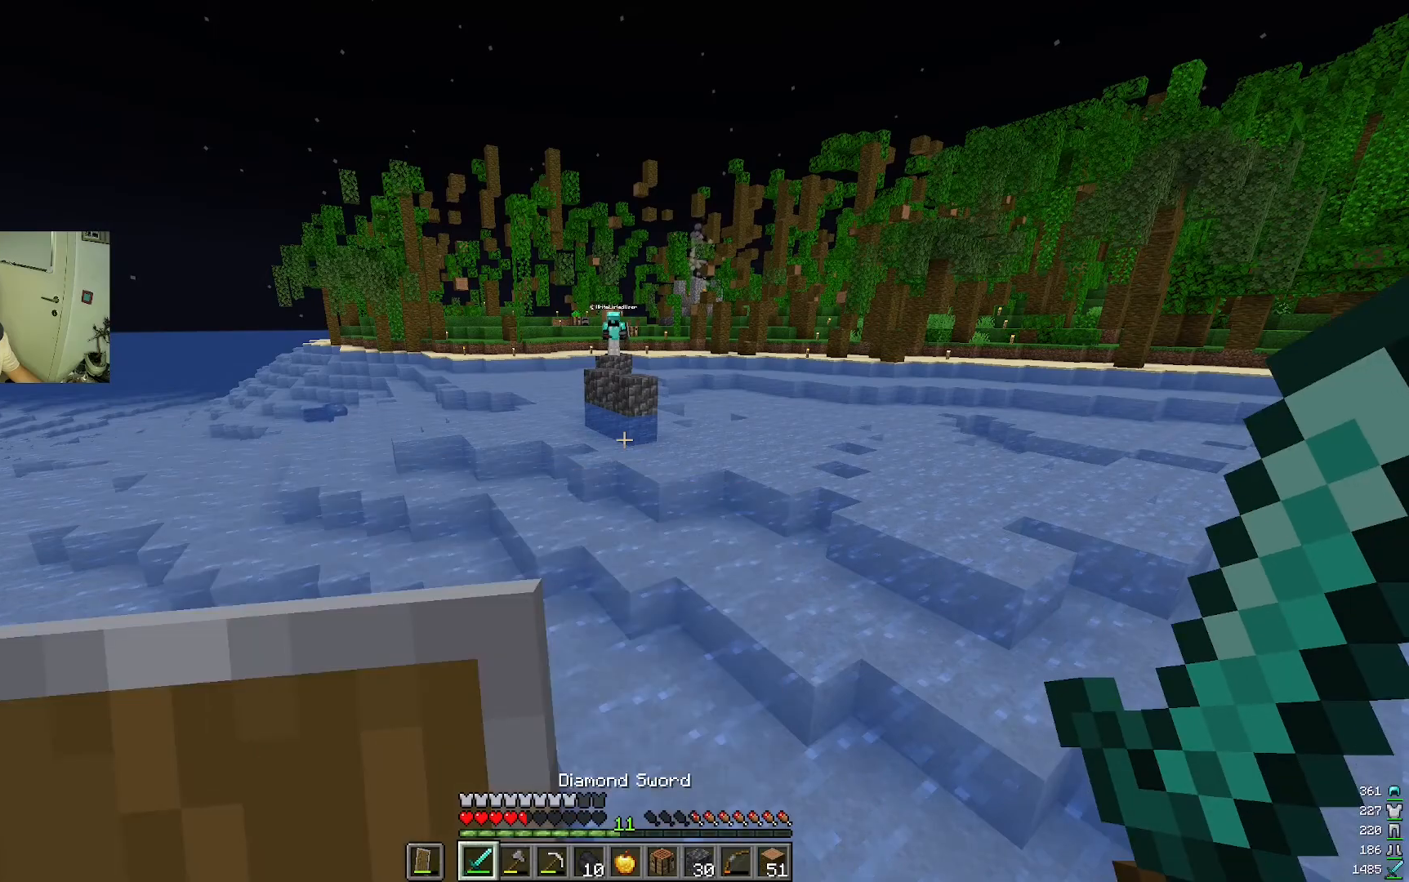
{"keys": [], "mouse": [], "events": [[17, "mouse_right", "up"]]}